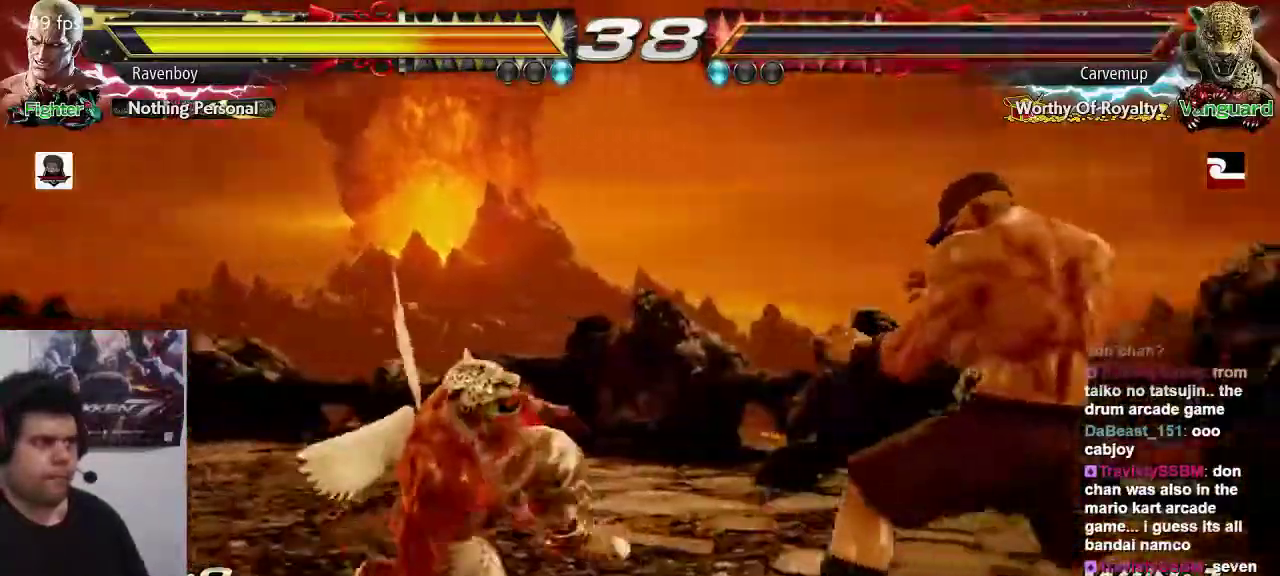
Gameplay with a controller (arcade stick); each line is a JSON object with the inputs held at the frame after it (dt_ms = milliseconds from this image to that frame). "events" lists button and stick changes between this image and that frame as [ms after this image, input, new state], when the widget could be followed in between. Not read: L3 R3.
{"dt_ms": 500, "buttons": ["SQUARE"], "left_stick": "center", "events": [[450, "SQUARE", "down"], [450, "left_stick", "center"]]}
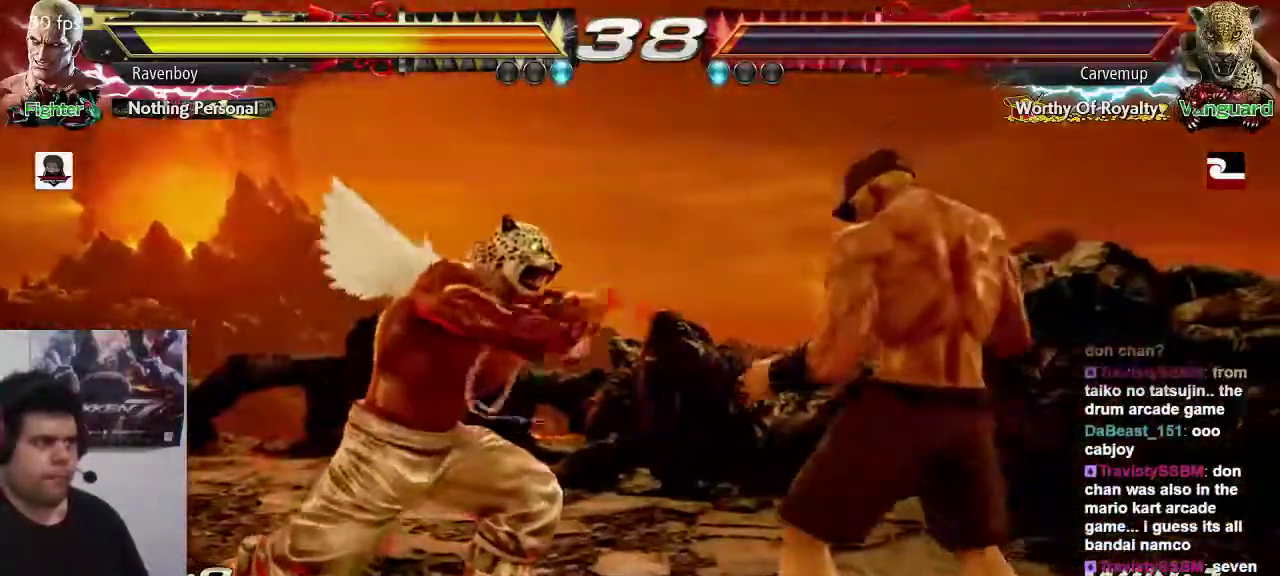
{"dt_ms": 1000, "buttons": [], "left_stick": "center"}
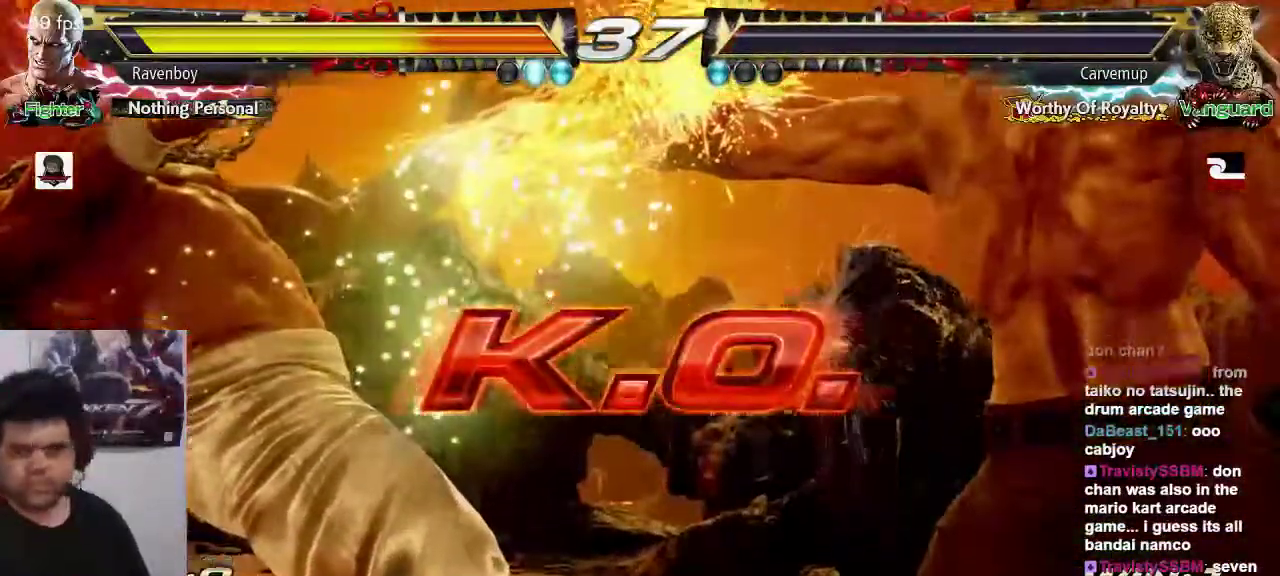
{"dt_ms": 500, "buttons": [], "left_stick": "center", "events": []}
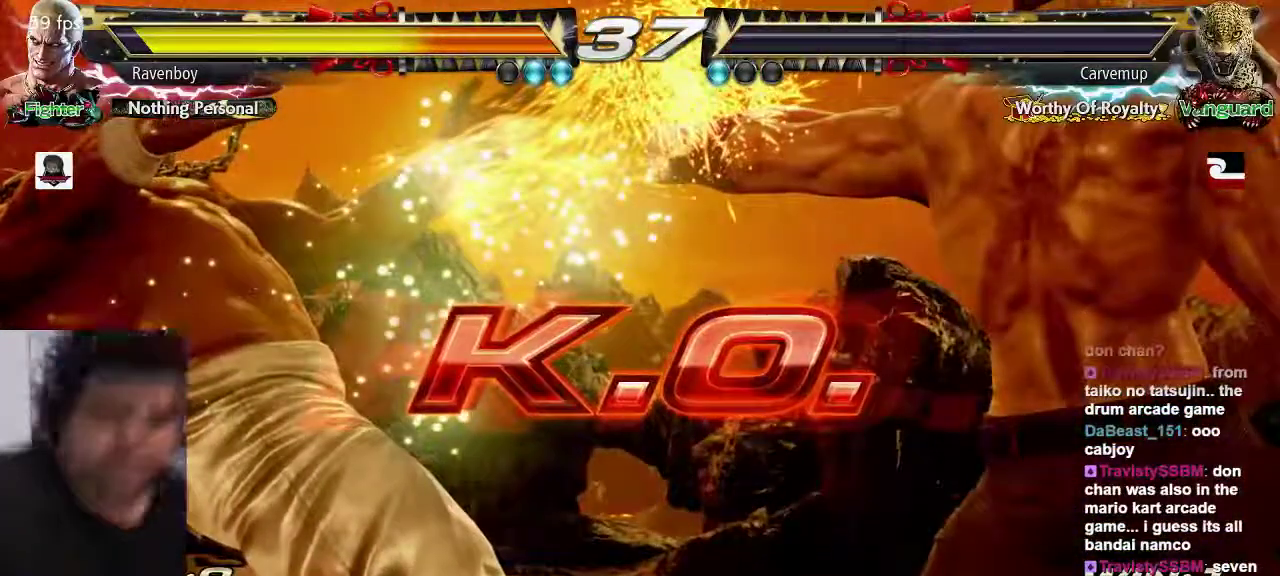
{"dt_ms": 500, "buttons": [], "left_stick": "center", "events": []}
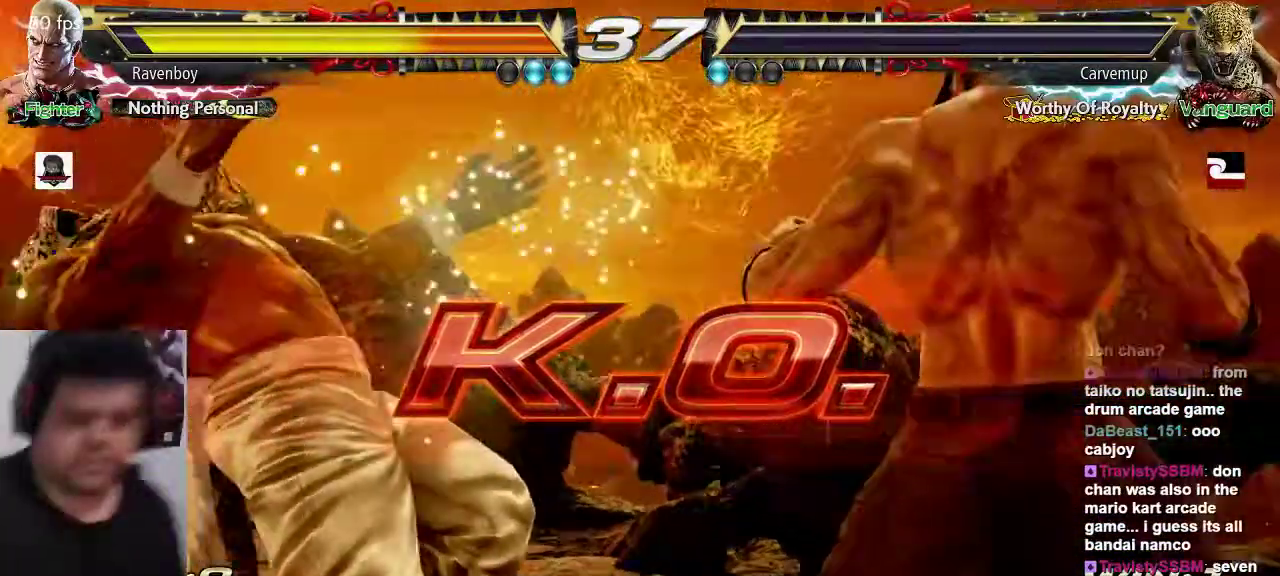
{"dt_ms": 500, "buttons": [], "left_stick": "center", "events": []}
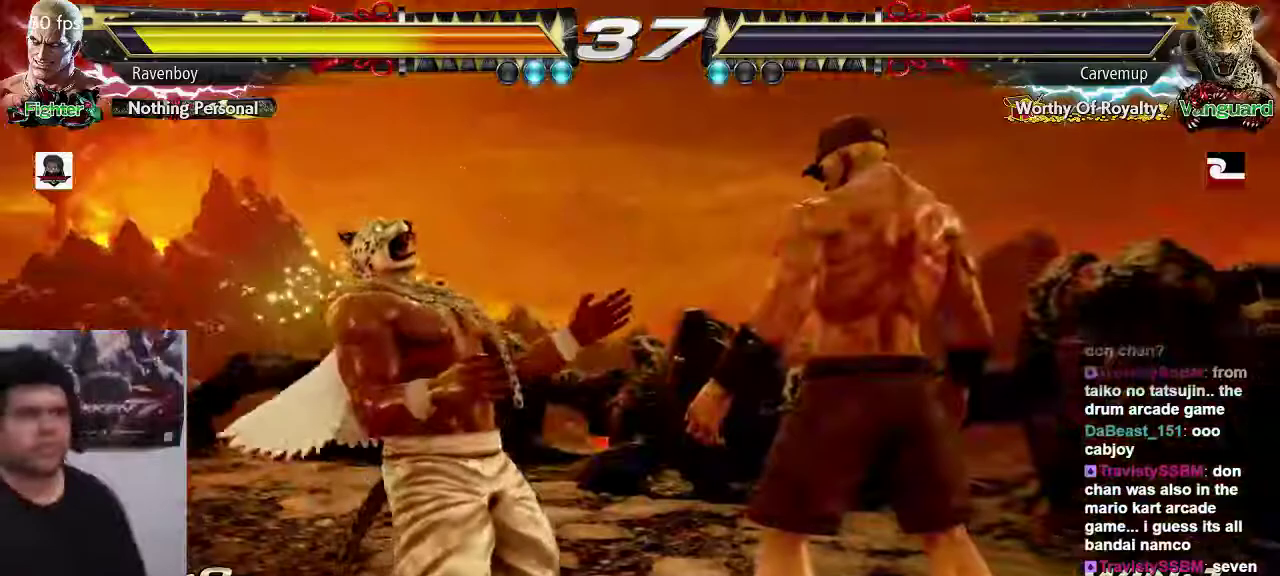
{"dt_ms": 500, "buttons": [], "left_stick": "center", "events": []}
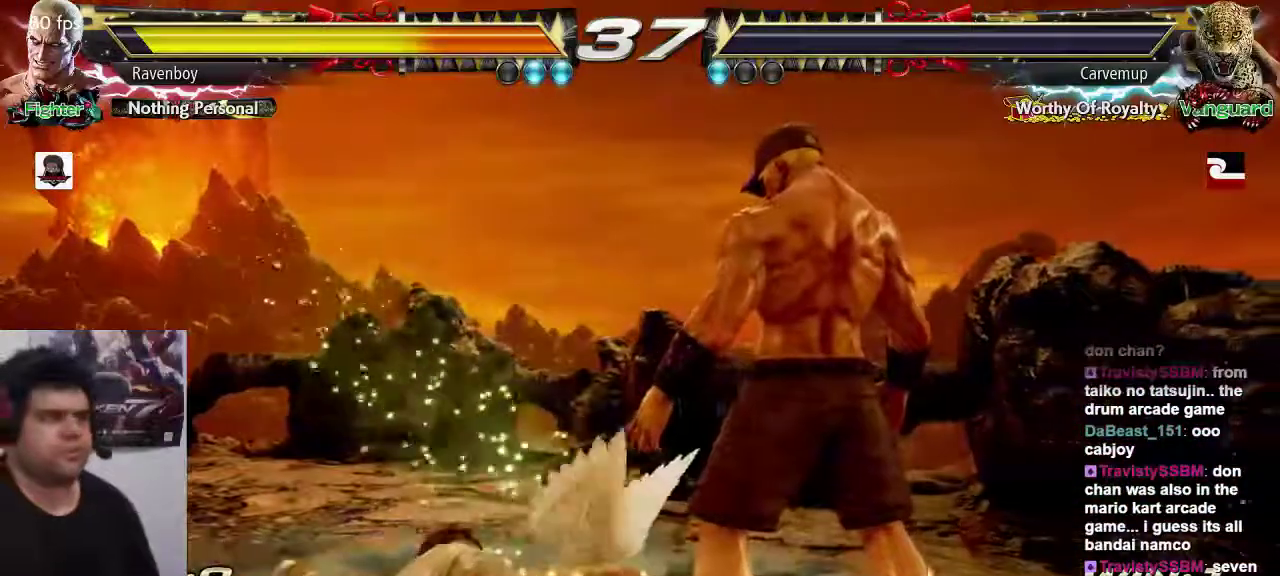
{"dt_ms": 500, "buttons": [], "left_stick": "center", "events": []}
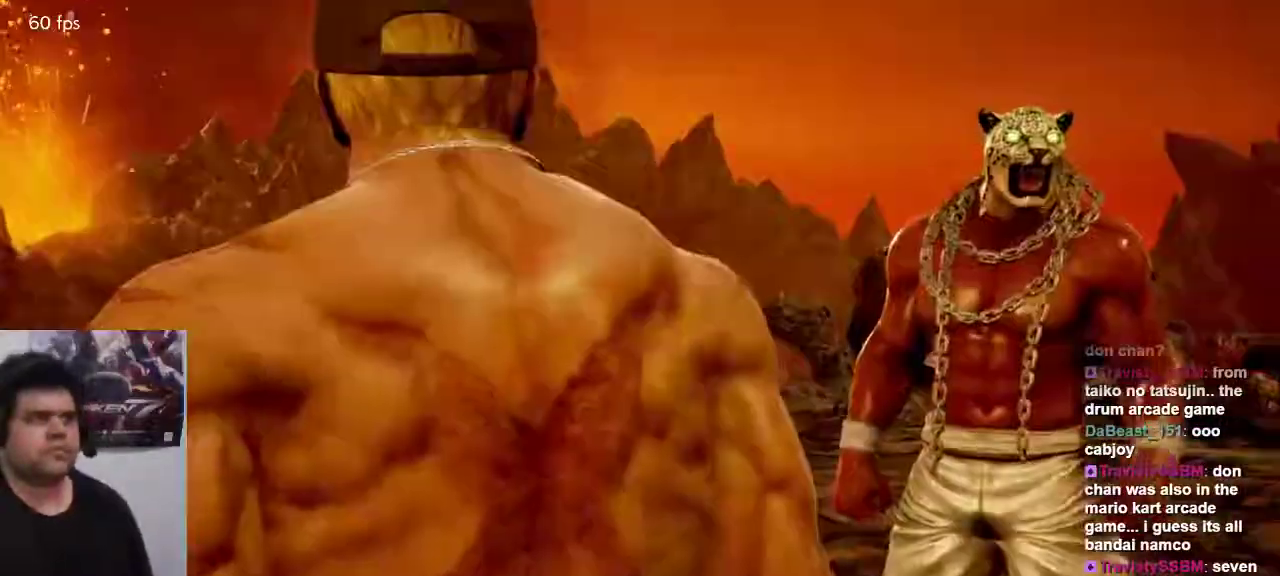
{"dt_ms": 500, "buttons": ["SQUARE"], "left_stick": "center", "events": [[317, "SQUARE", "down"], [383, "TRIANGLE", "down"], [450, "SQUARE", "up"], [483, "SQUARE", "down"], [483, "TRIANGLE", "up"]]}
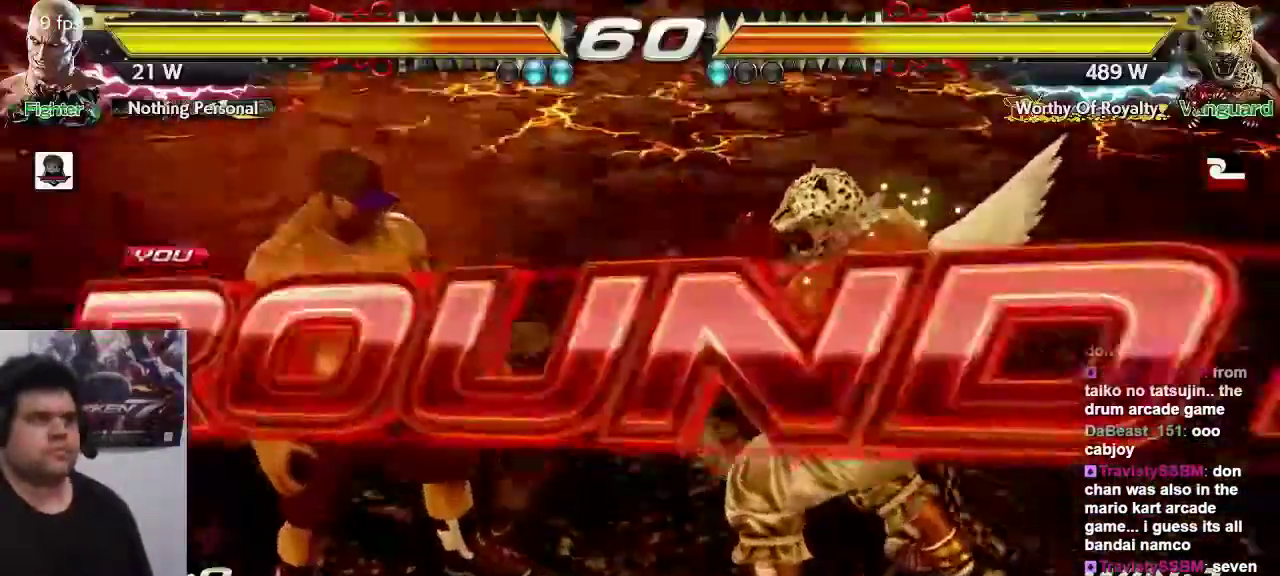
{"dt_ms": 500, "buttons": [], "left_stick": "center", "events": [[50, "SQUARE", "up"], [50, "TRIANGLE", "down"], [83, "SQUARE", "down"], [117, "SQUARE", "up"], [183, "SQUARE", "down"], [183, "TRIANGLE", "up"], [283, "SQUARE", "up"]]}
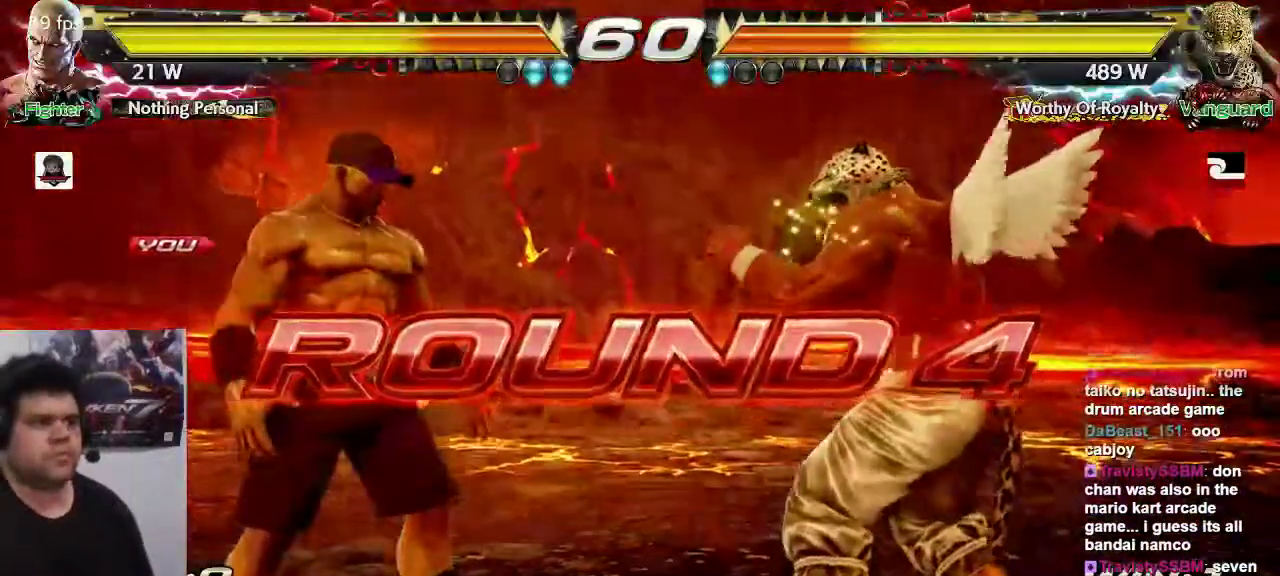
{"dt_ms": 500, "buttons": [], "left_stick": "center", "events": []}
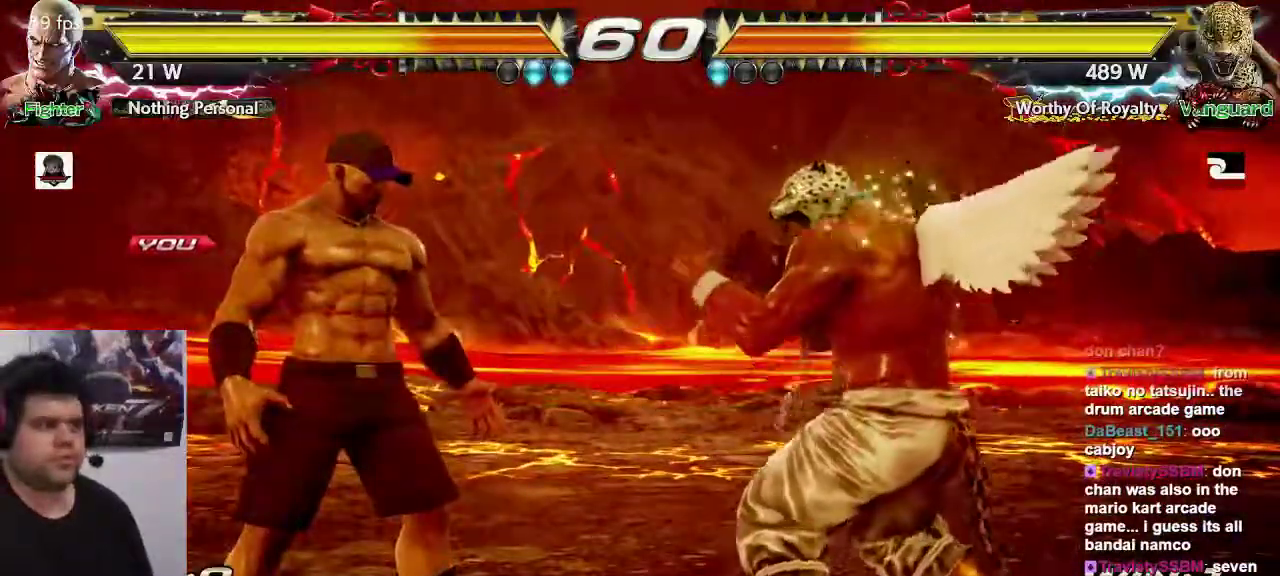
{"dt_ms": 500, "buttons": [], "left_stick": "center", "events": []}
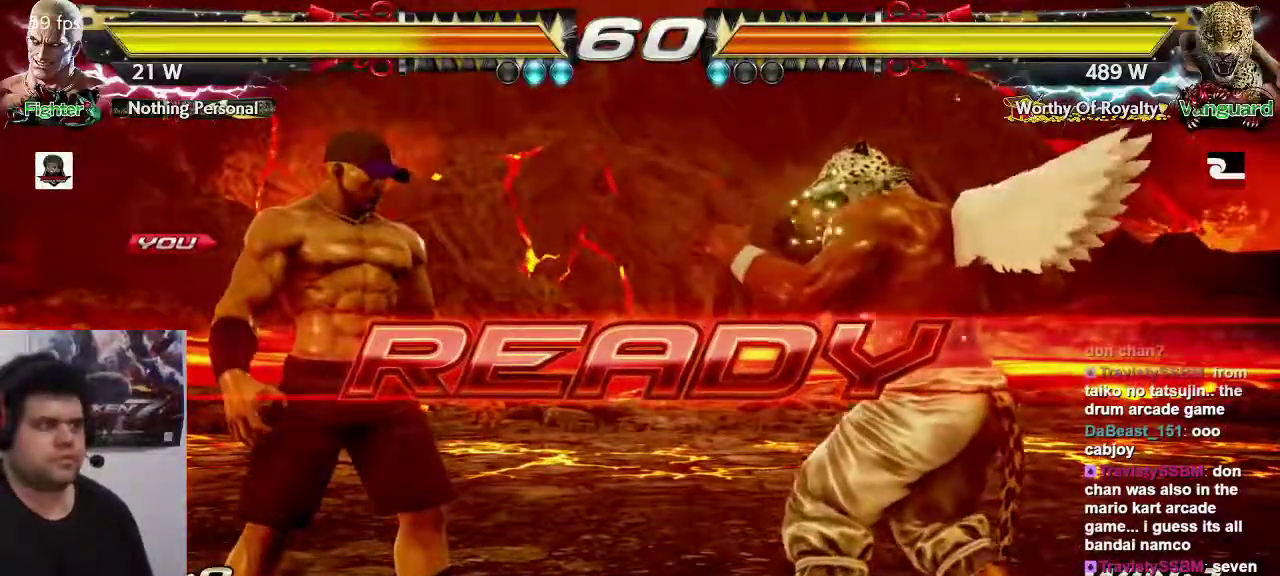
{"dt_ms": 500, "buttons": [], "left_stick": "center", "events": []}
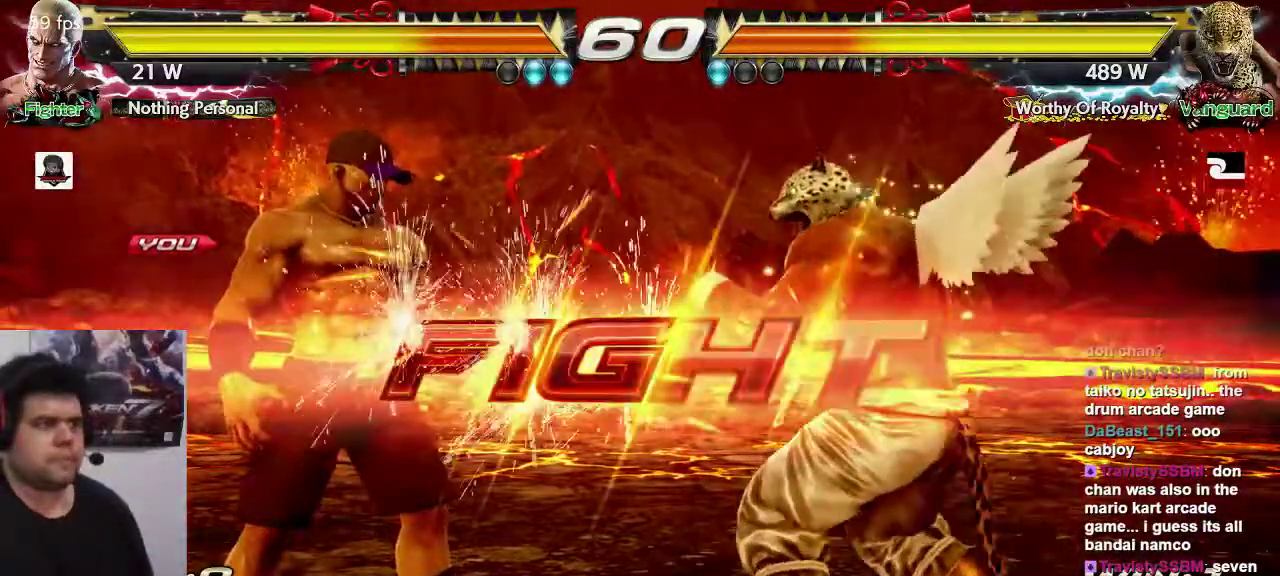
{"dt_ms": 500, "buttons": [], "left_stick": "right", "events": [[150, "left_stick", "left"], [483, "left_stick", "right"]]}
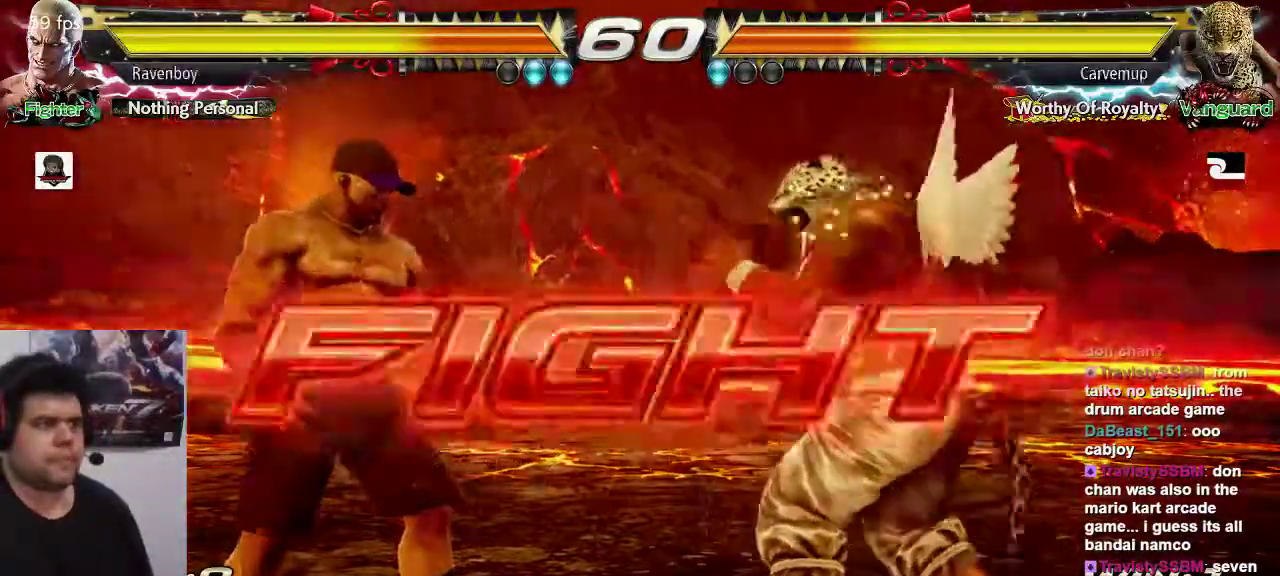
{"dt_ms": 500, "buttons": [], "left_stick": "center", "events": [[17, "SQUARE", "down"], [17, "TRIANGLE", "down"], [117, "SQUARE", "up"], [117, "TRIANGLE", "up"], [117, "left_stick", "center"]]}
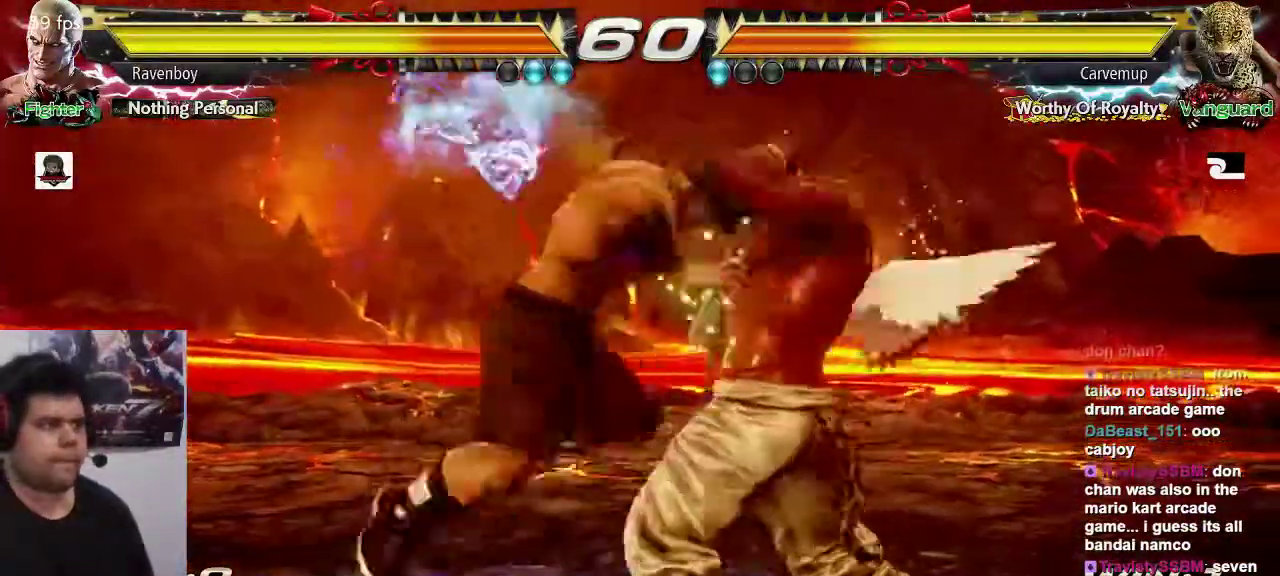
{"dt_ms": 500, "buttons": [], "left_stick": "center"}
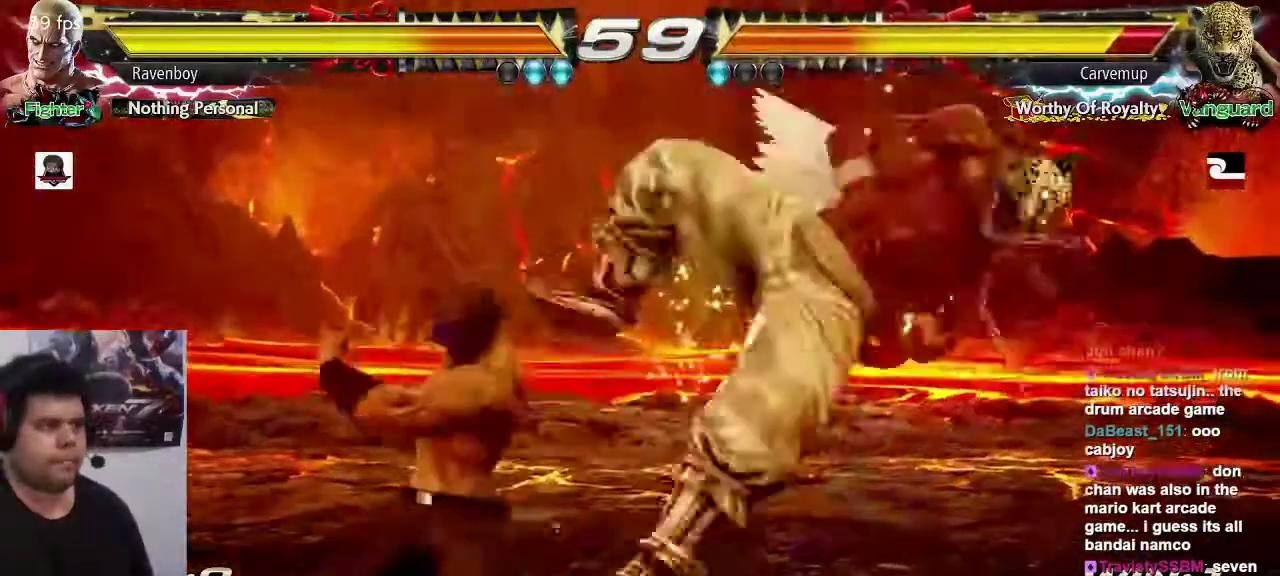
{"dt_ms": 1000, "buttons": [], "left_stick": "left", "events": [[50, "CROSS", "down"], [50, "left_stick", "right"], [100, "CROSS", "up"], [167, "CROSS", "down"], [167, "left_stick", "center"], [233, "CROSS", "up"], [300, "CROSS", "down"], [333, "CROSS", "up"], [433, "CROSS", "down"], [500, "CROSS", "up"], [567, "CROSS", "down"], [667, "CROSS", "up"], [967, "left_stick", "left"]]}
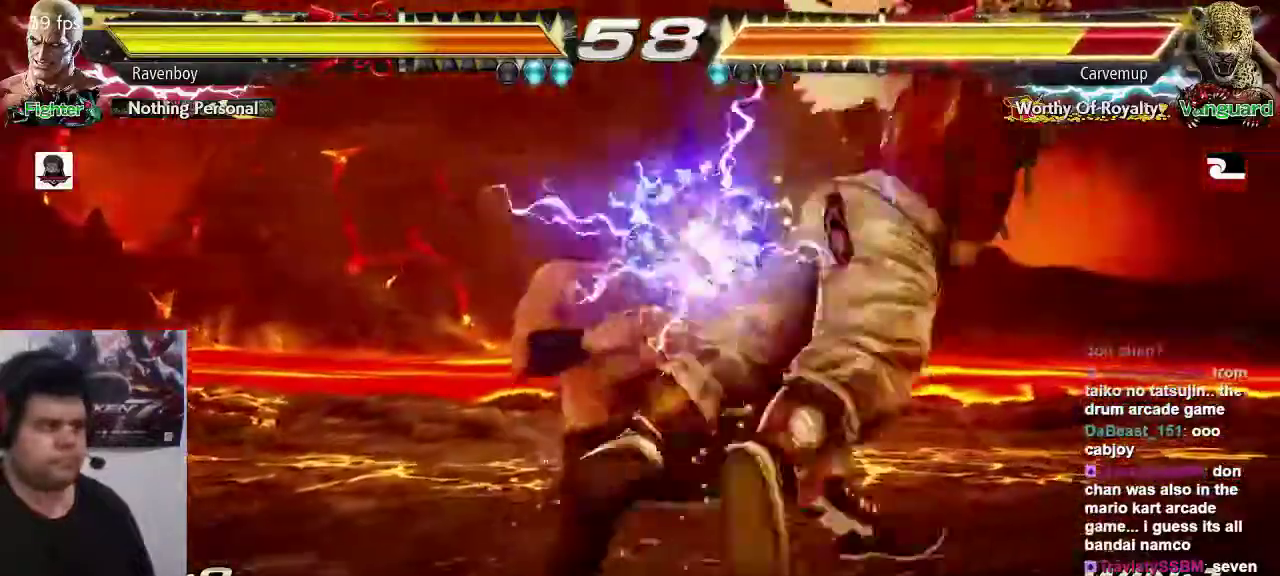
{"dt_ms": 1000, "buttons": [], "left_stick": "center", "events": [[33, "CIRCLE", "down"], [100, "CIRCLE", "up"], [133, "CIRCLE", "down"], [233, "CIRCLE", "up"], [267, "CIRCLE", "down"], [367, "CIRCLE", "up"], [433, "CIRCLE", "down"], [517, "CIRCLE", "up"], [567, "CIRCLE", "down"], [700, "CIRCLE", "up"], [733, "left_stick", "center"]]}
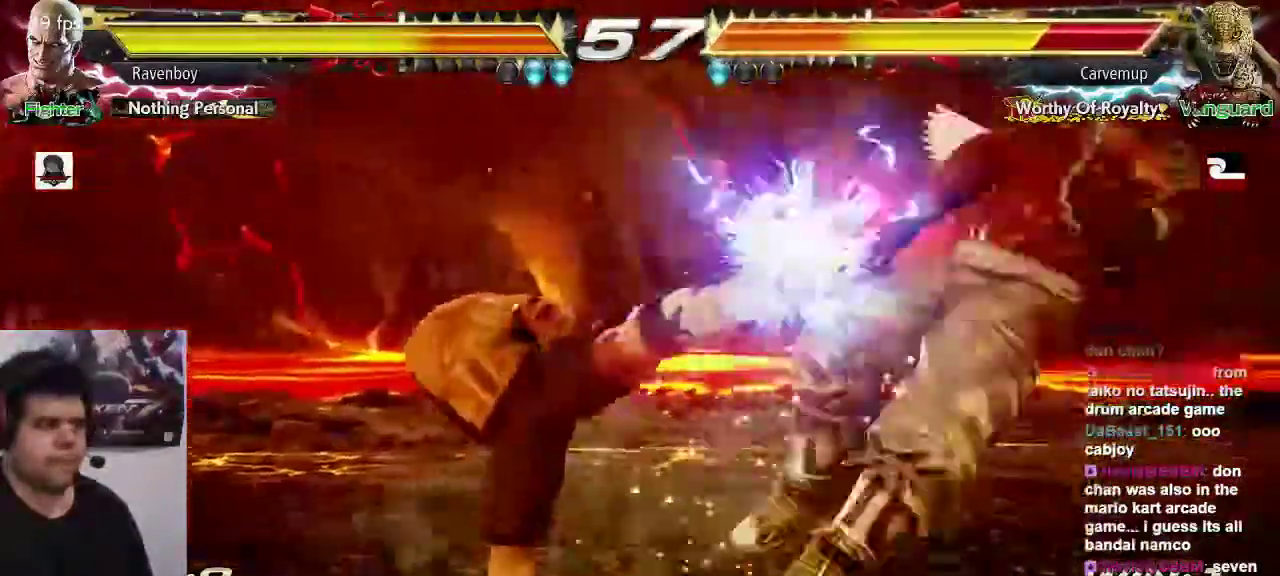
{"dt_ms": 500, "buttons": [], "left_stick": "right", "events": [[150, "left_stick", "right"], [250, "left_stick", "center"], [317, "left_stick", "right"]]}
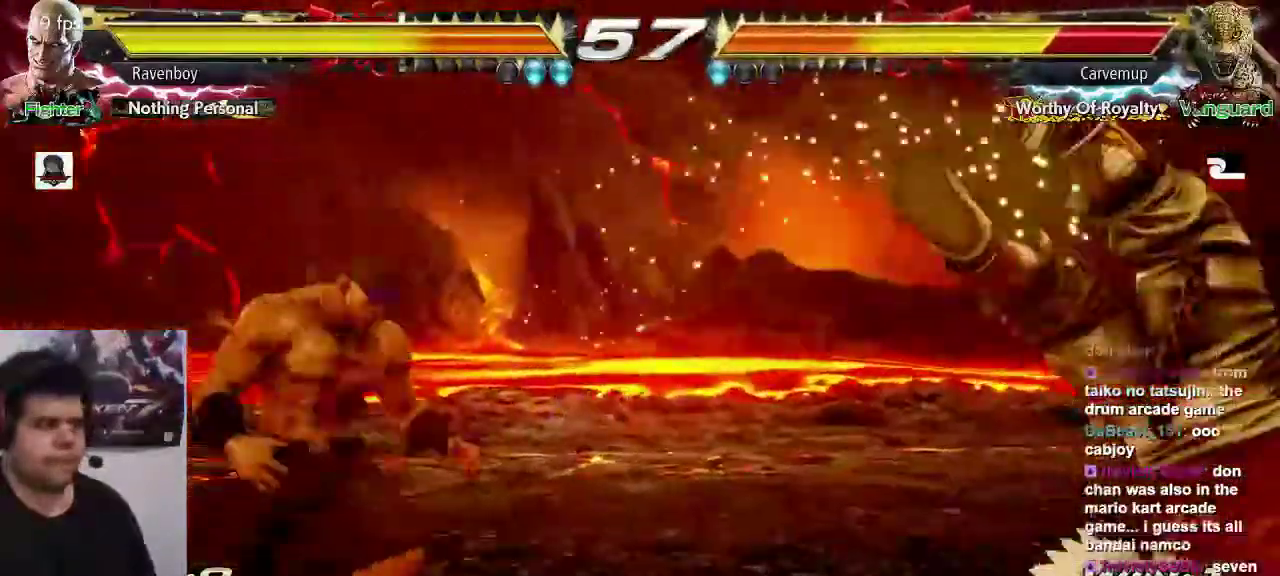
{"dt_ms": 500, "buttons": ["SQUARE", "TRIANGLE"], "left_stick": "center", "events": [[83, "left_stick", "left"], [117, "CROSS", "down"], [217, "CROSS", "up"], [217, "TRIANGLE", "down"], [217, "left_stick", "center"], [317, "TRIANGLE", "up"], [417, "SQUARE", "down"], [417, "TRIANGLE", "down"]]}
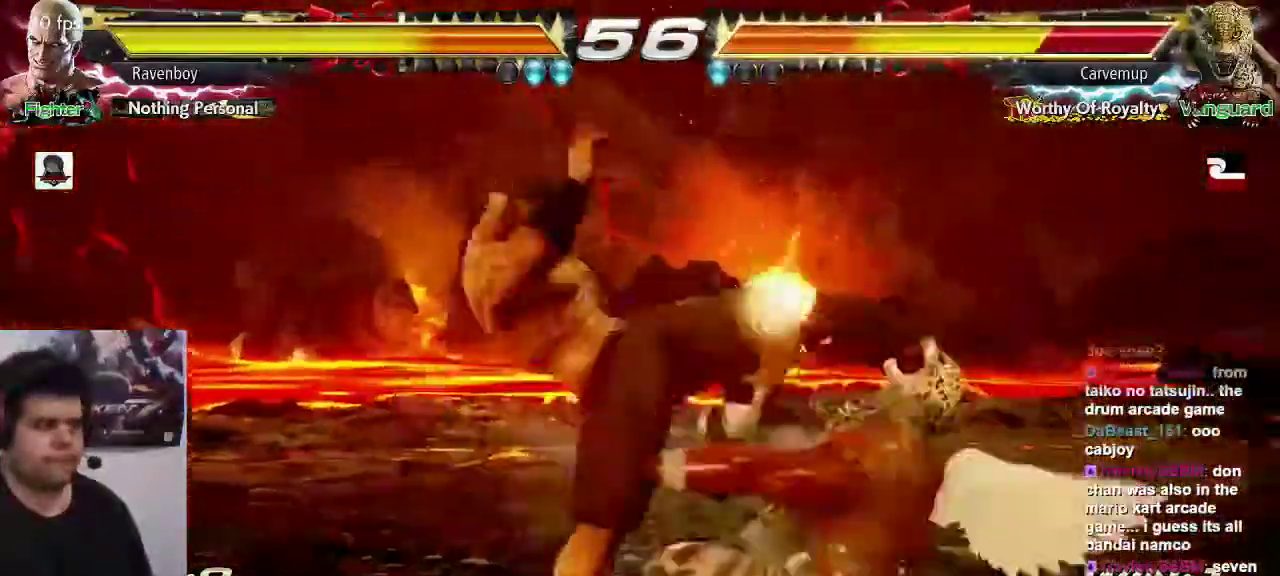
{"dt_ms": 500, "buttons": [], "left_stick": "down-right", "events": [[17, "SQUARE", "up"], [17, "TRIANGLE", "up"], [83, "SQUARE", "down"], [83, "TRIANGLE", "down"], [183, "SQUARE", "up"], [183, "TRIANGLE", "up"], [383, "left_stick", "left"], [467, "left_stick", "down-right"]]}
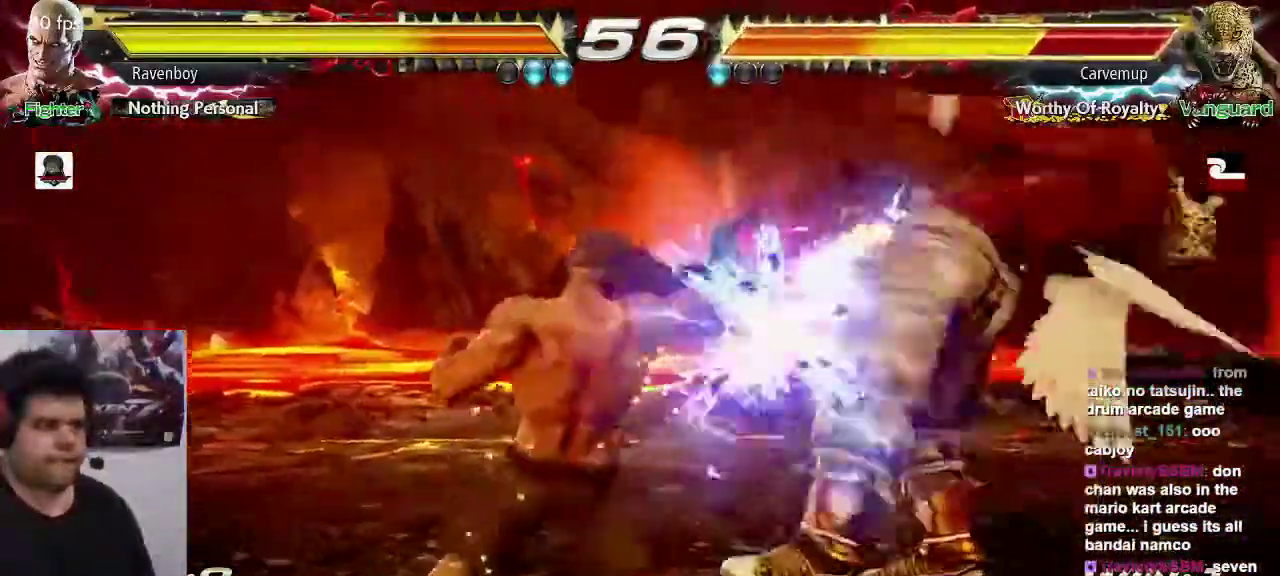
{"dt_ms": 500, "buttons": [], "left_stick": "center"}
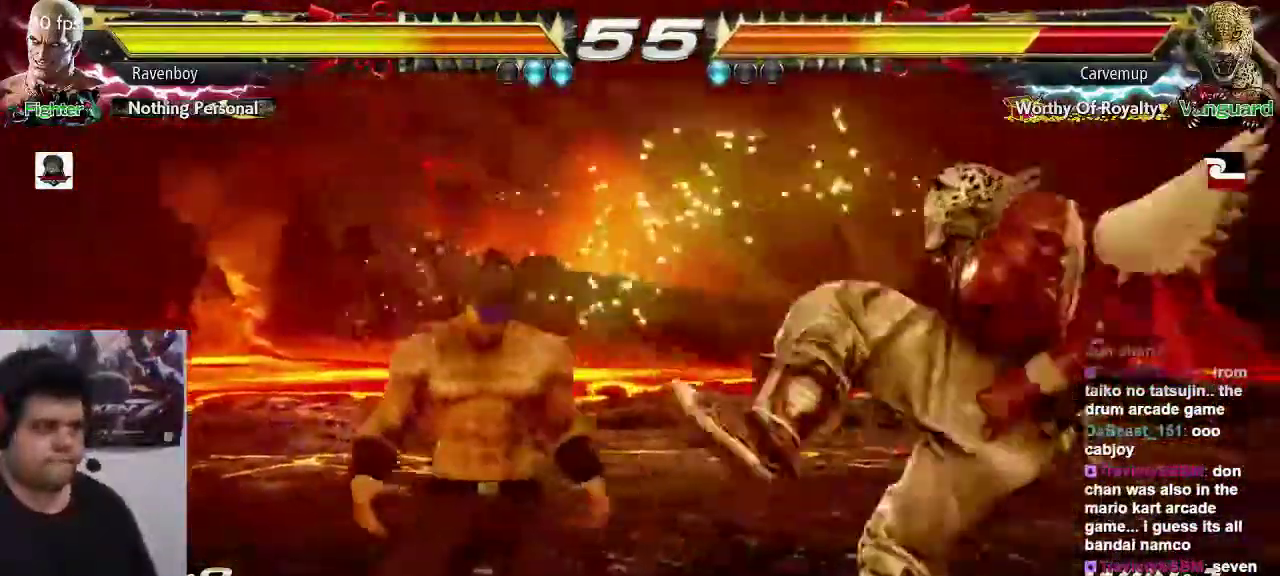
{"dt_ms": 500, "buttons": [], "left_stick": "center", "events": []}
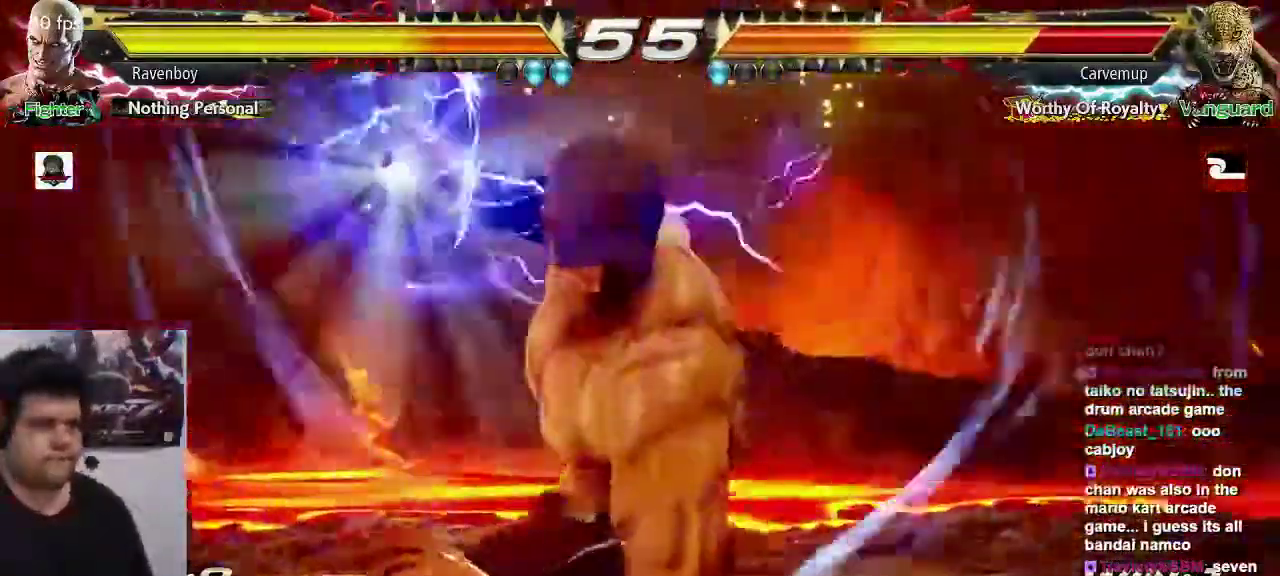
{"dt_ms": 500, "buttons": [], "left_stick": "center", "events": []}